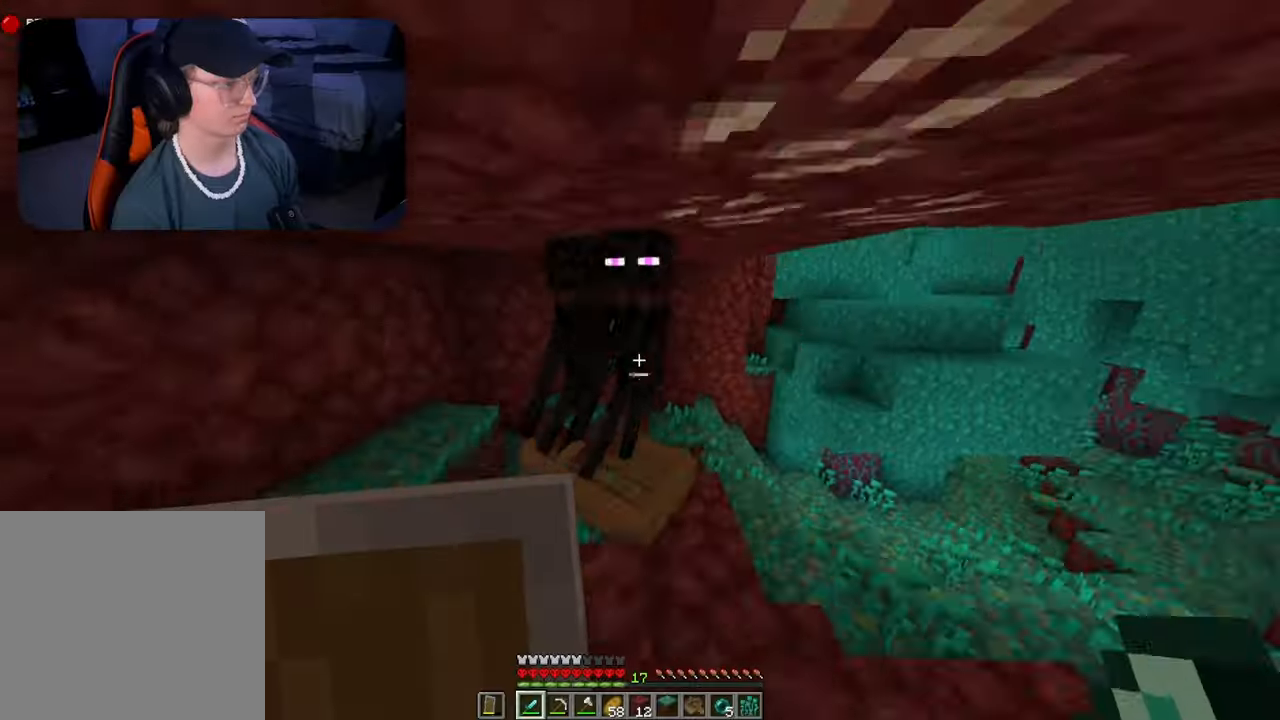
Gameplay with a controller (Xbox layout); each line is a JSON object with the inputs held at the frame after it. "events" lists button and stick changes between this image and that frame as [ms after this image, input, new state], when the widget could be followed in between.
{"buttons": ["R2"], "left_stick": "center", "right_stick": "center", "events": [[100, "R2", "up"], [133, "left_stick", "up"], [233, "R2", "down"], [267, "R2", "up"], [300, "R2", "down"], [400, "R2", "up"], [433, "R2", "down"], [500, "left_stick", "center"]]}
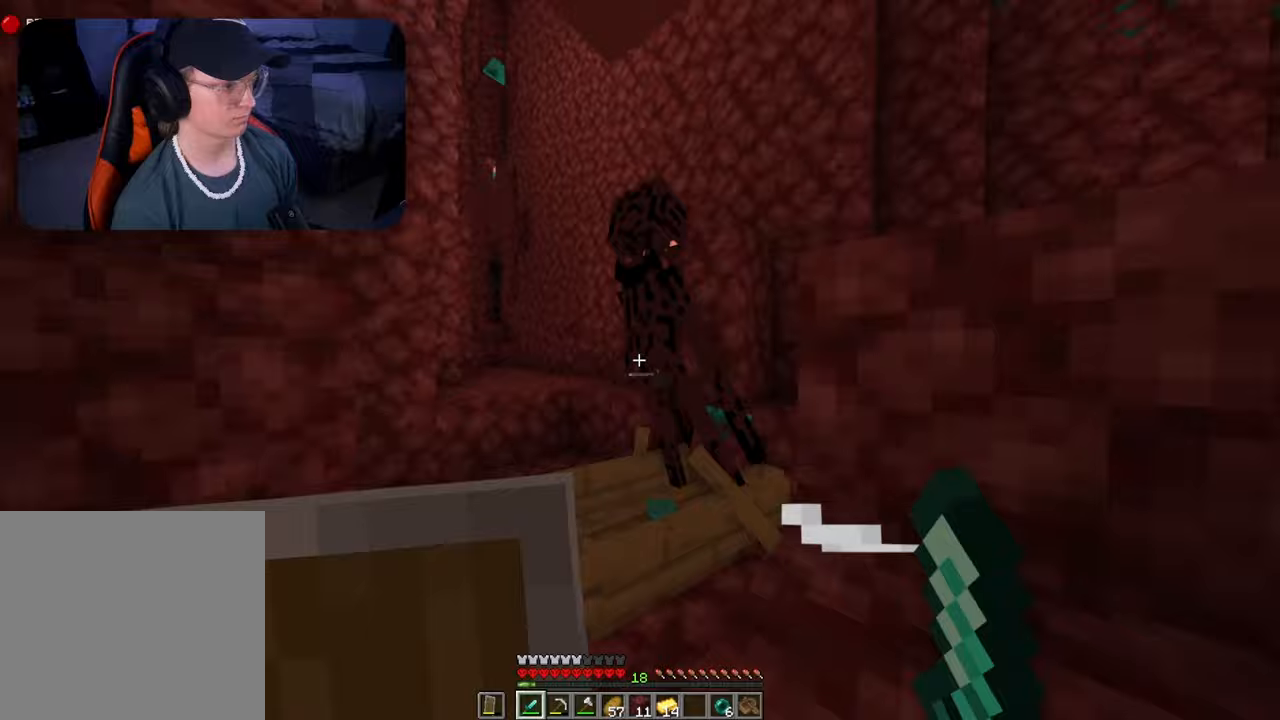
{"buttons": ["R2"], "left_stick": "center", "right_stick": "center", "events": [[33, "R2", "up"], [67, "R2", "down"], [300, "R2", "up"], [367, "R2", "down"], [433, "R2", "up"], [500, "R2", "down"]]}
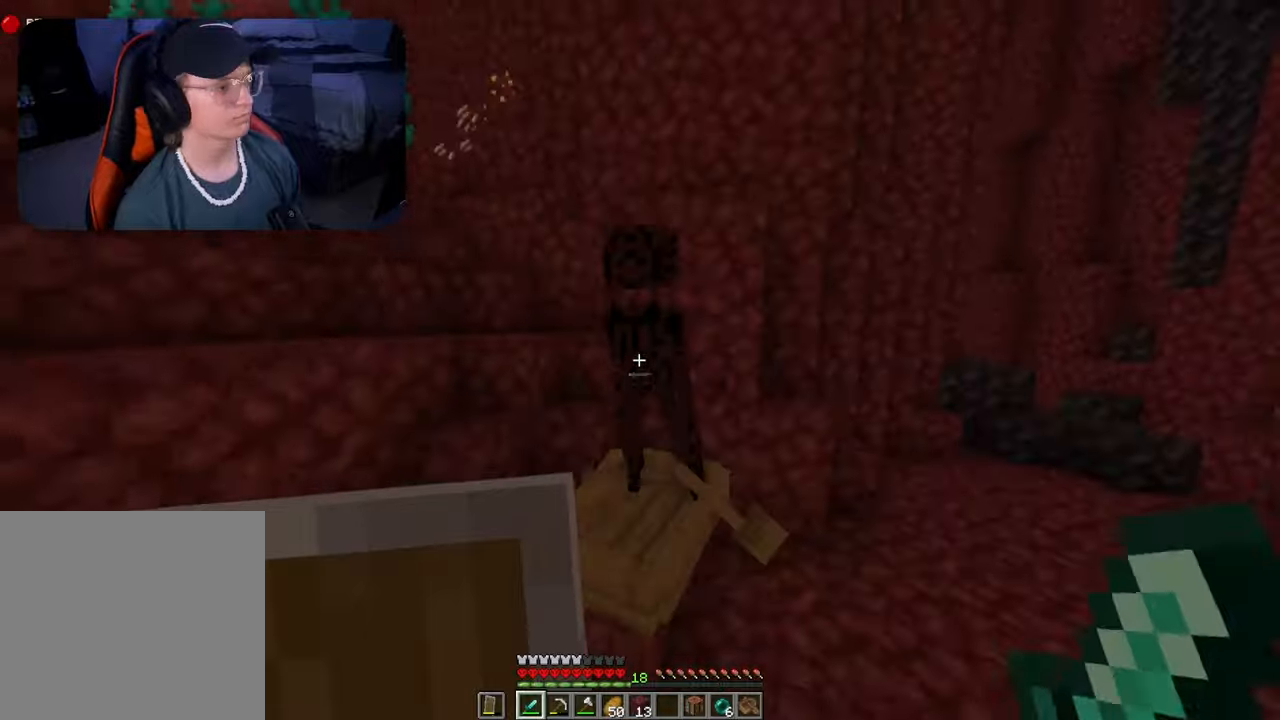
{"buttons": [], "left_stick": "center", "right_stick": "center", "events": [[67, "R2", "up"], [133, "R2", "down"], [200, "R2", "up"], [233, "R2", "down"], [467, "R2", "up"]]}
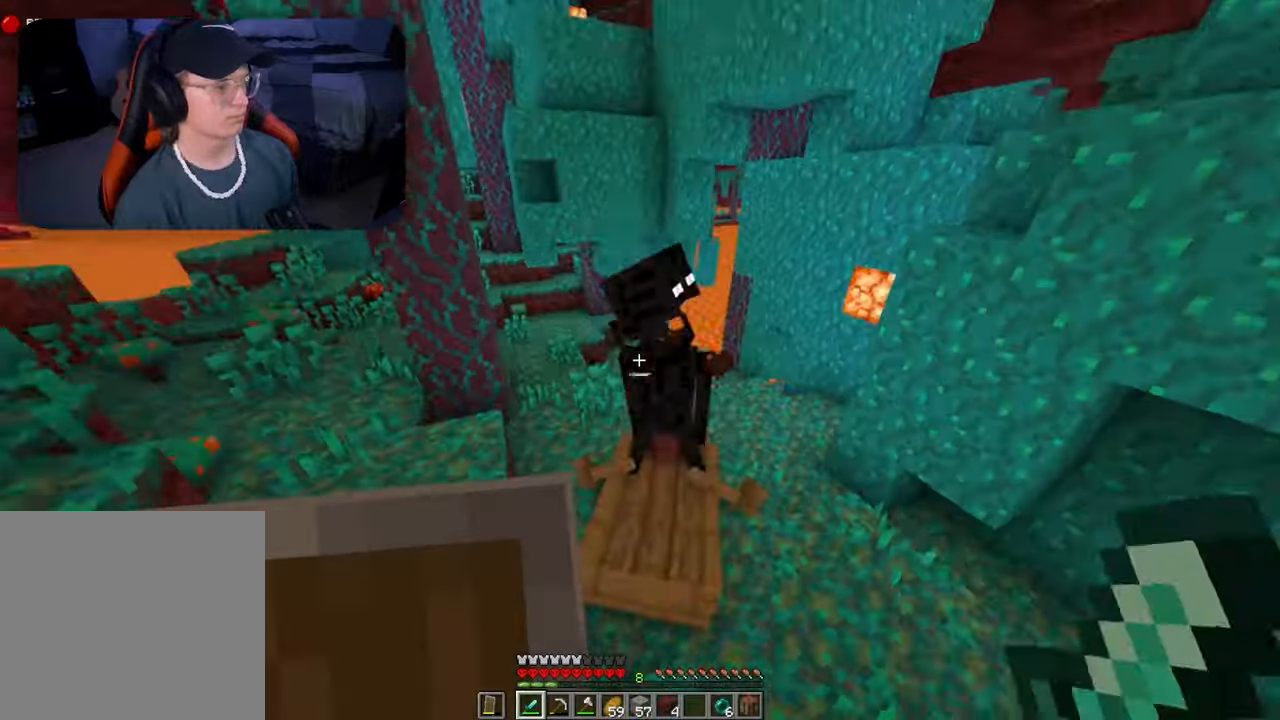
{"buttons": ["B"], "left_stick": "center", "right_stick": "center", "events": [[33, "R2", "down"], [233, "R2", "up"], [267, "R2", "down"], [433, "R2", "up"], [467, "B", "down"]]}